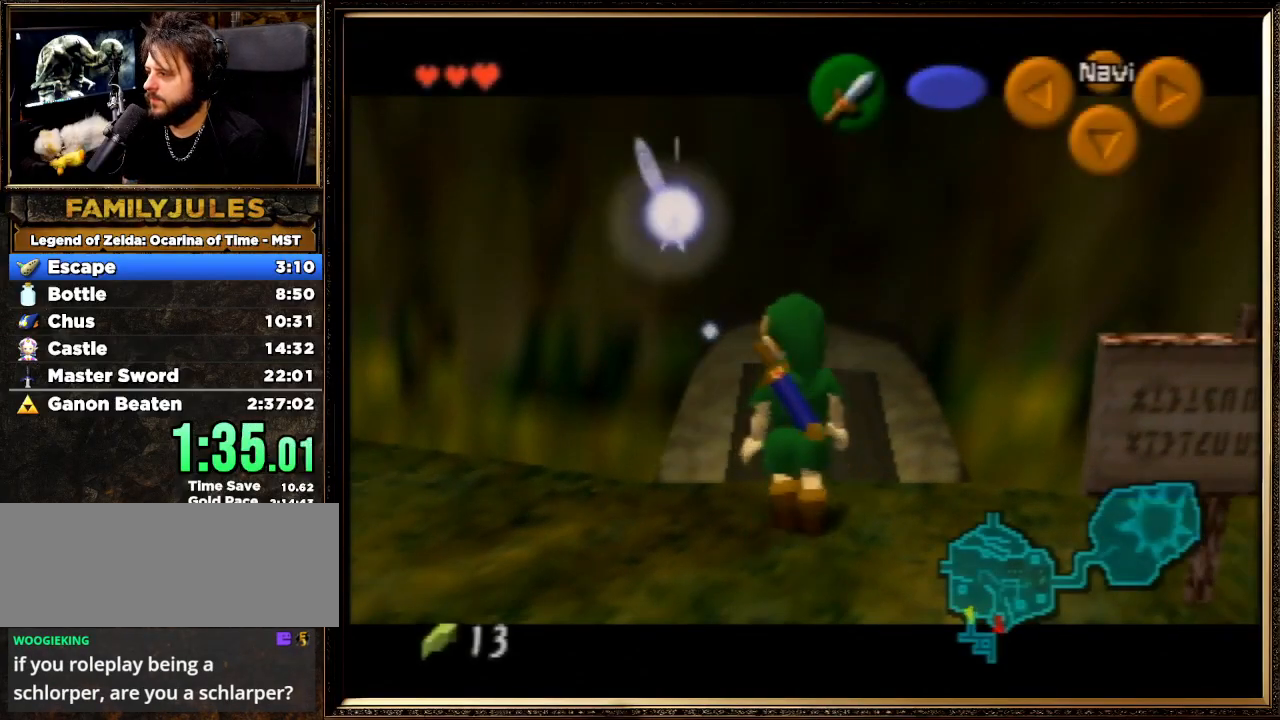
Gameplay with a controller (Nintendo layout); each line is a JSON object with the inputs held at the frame after it. "events" lists button and stick changes between this image and that frame as [ms after this image, input, new state], when the widget could be followed in between. Not read: L1 L3 R3.
{"buttons": ["Z"], "left_stick": "left", "events": [[133, "A", "up"], [267, "A", "down"], [333, "A", "up"], [333, "left_stick", "left"], [433, "A", "down"], [500, "A", "up"]]}
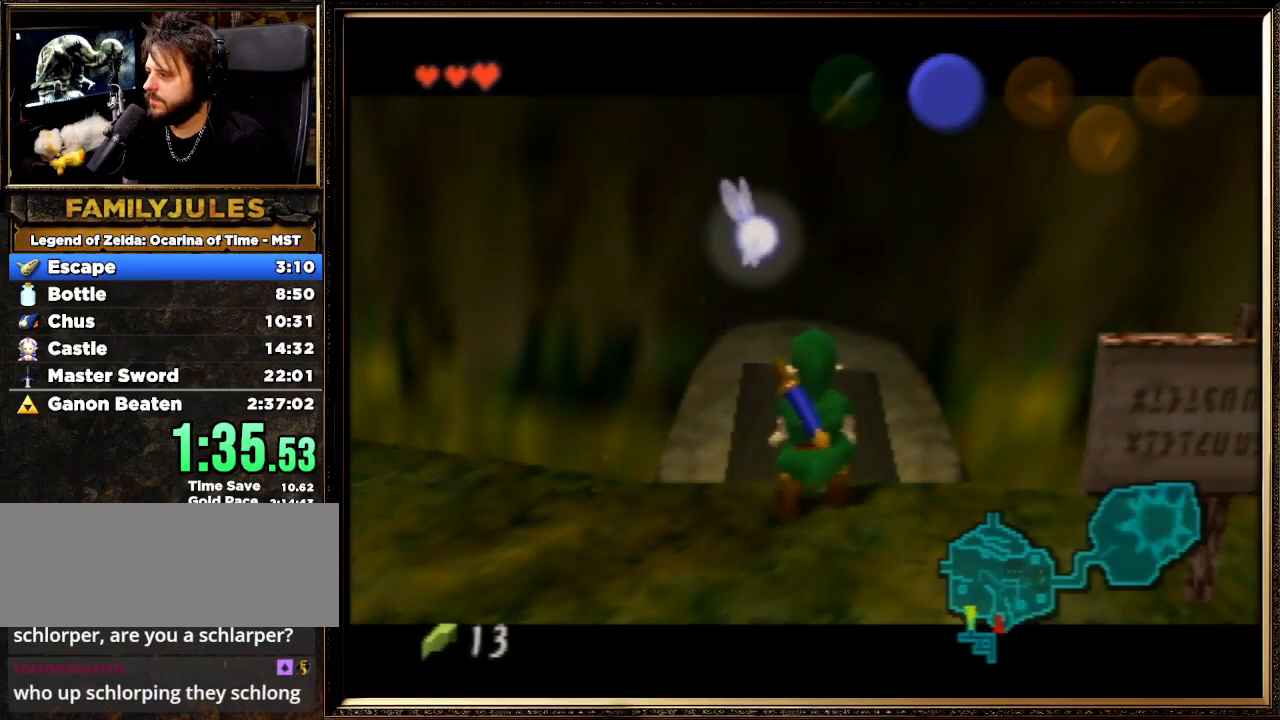
{"buttons": ["Z"], "left_stick": "down", "events": [[100, "left_stick", "down"]]}
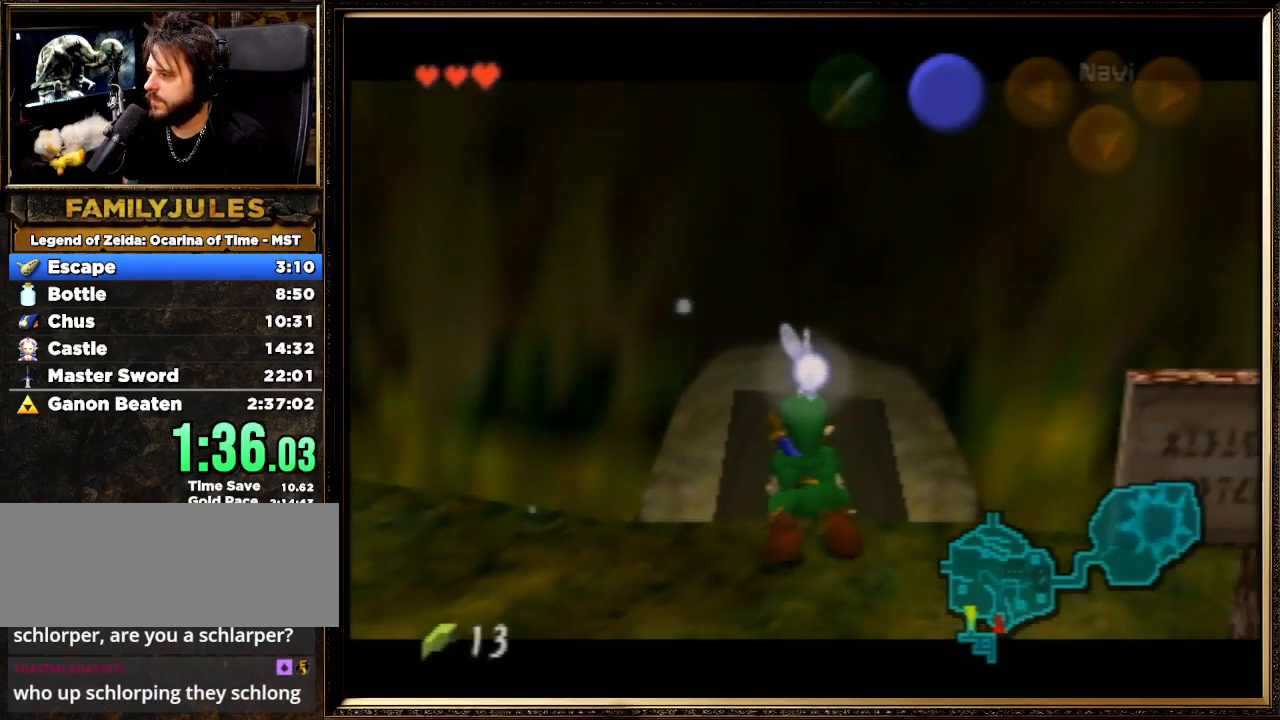
{"buttons": ["Z"], "left_stick": "down", "events": []}
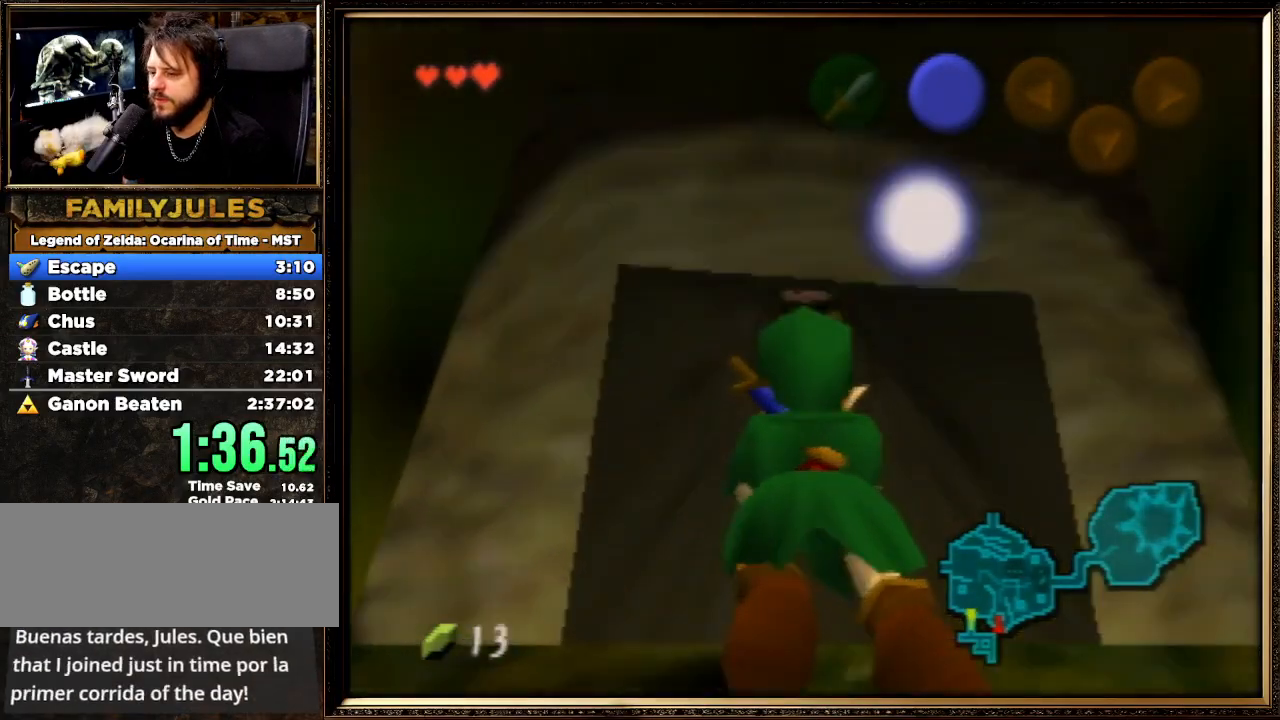
{"buttons": ["Z"], "left_stick": "down", "events": []}
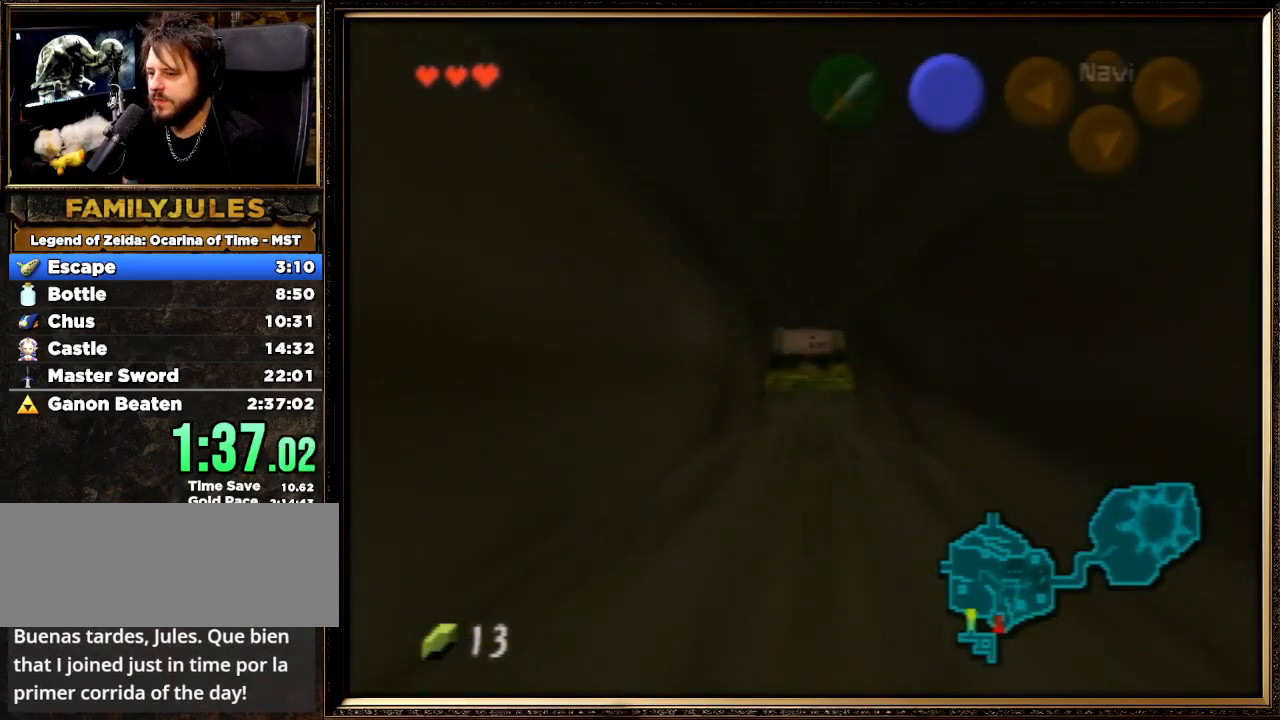
{"buttons": ["Z"], "left_stick": "down", "events": []}
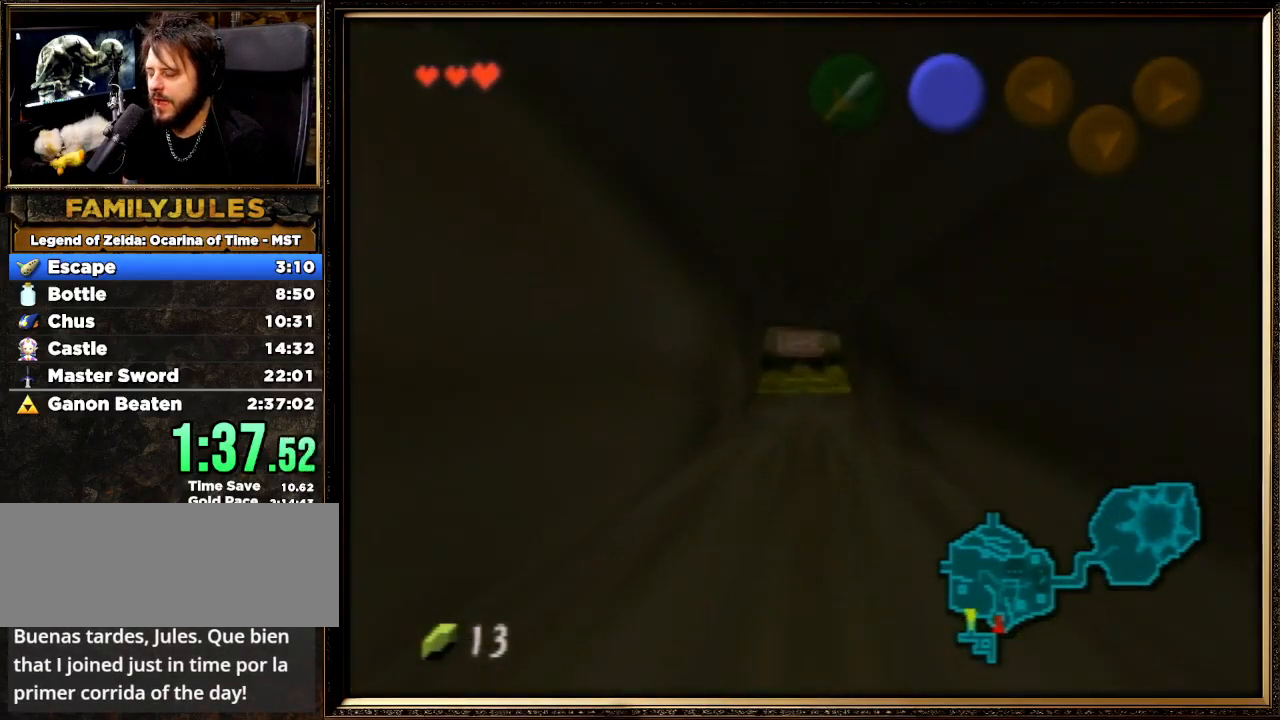
{"buttons": ["Z"], "left_stick": "down", "events": []}
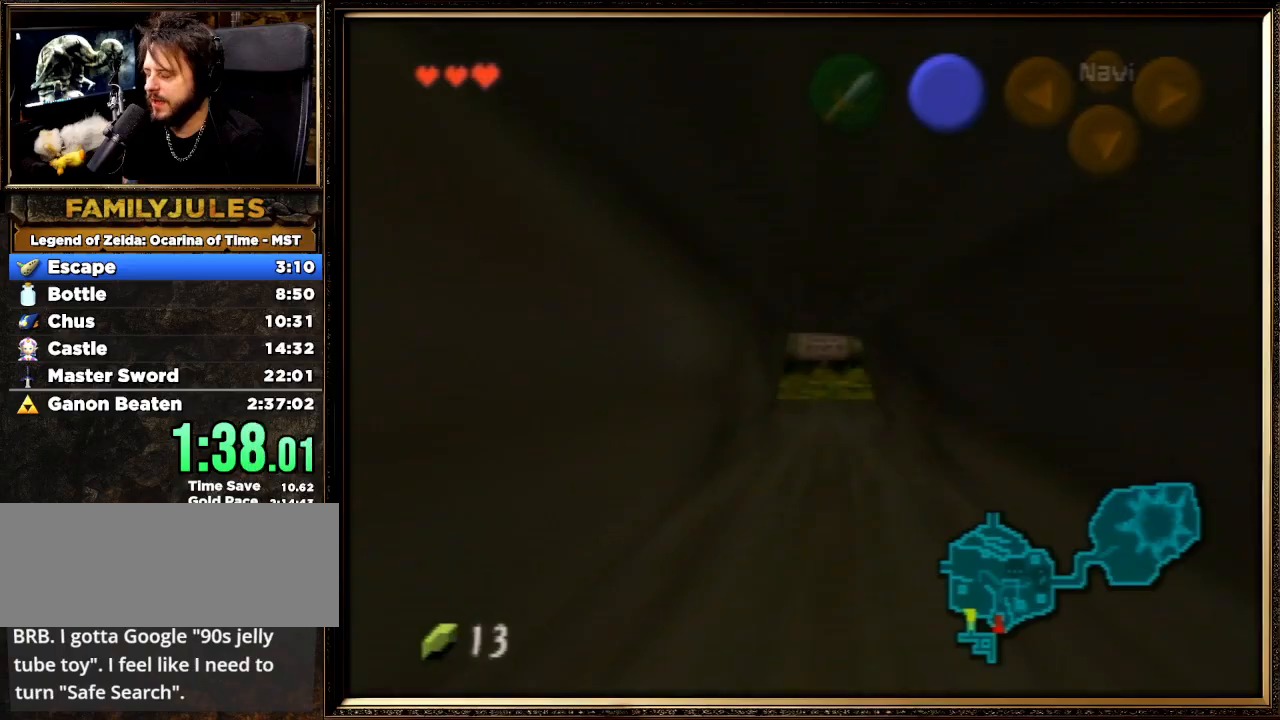
{"buttons": ["Z"], "left_stick": "down", "events": []}
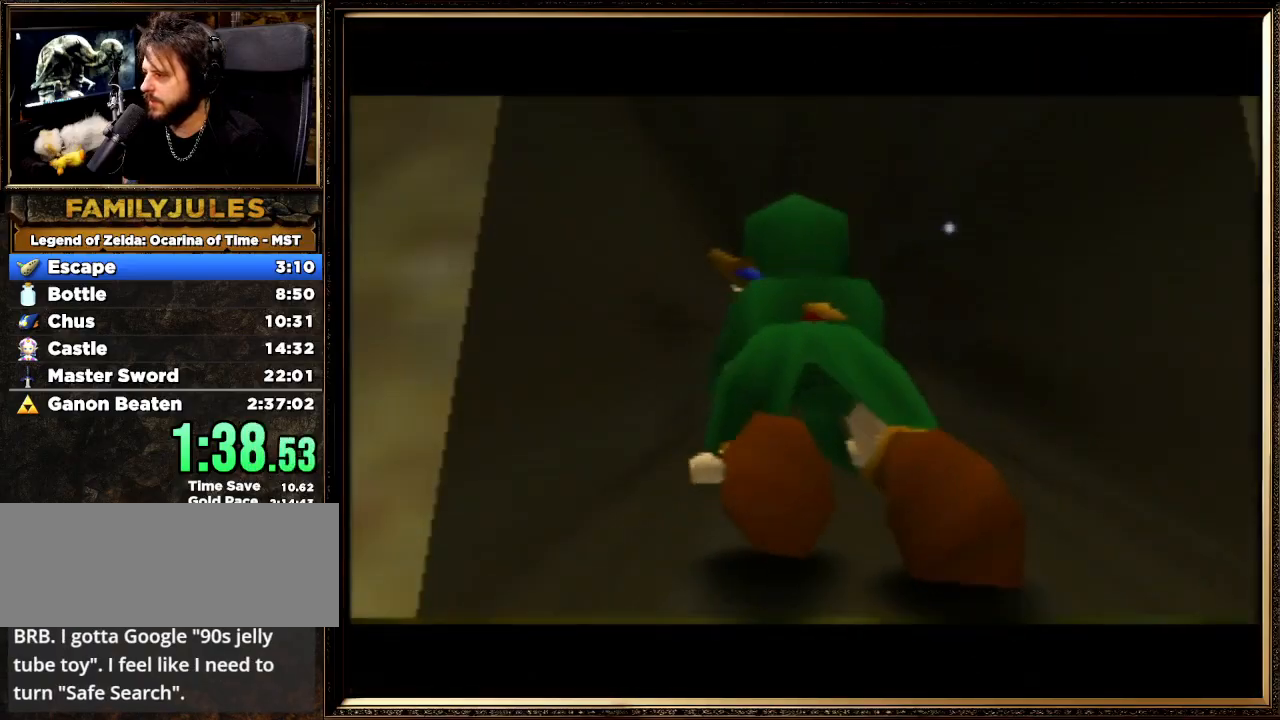
{"buttons": ["Z"], "left_stick": "center", "events": [[233, "left_stick", "center"]]}
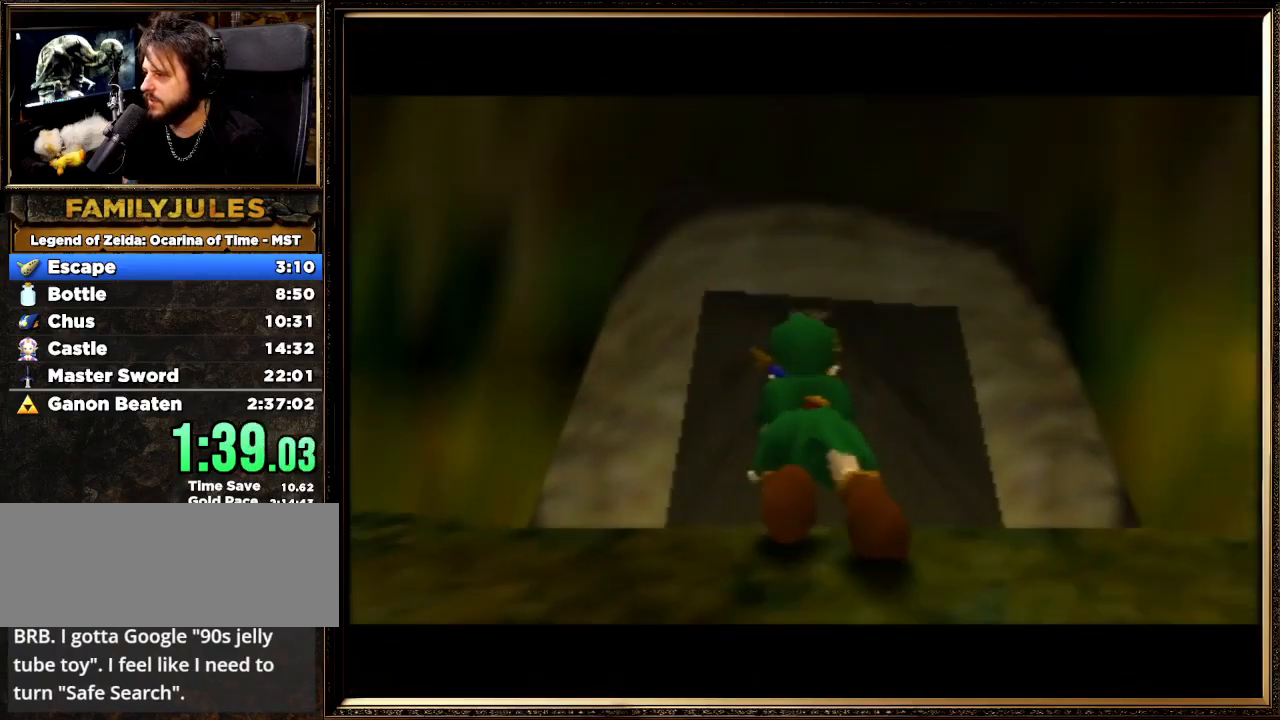
{"buttons": [], "left_stick": "center", "events": [[133, "Z", "up"]]}
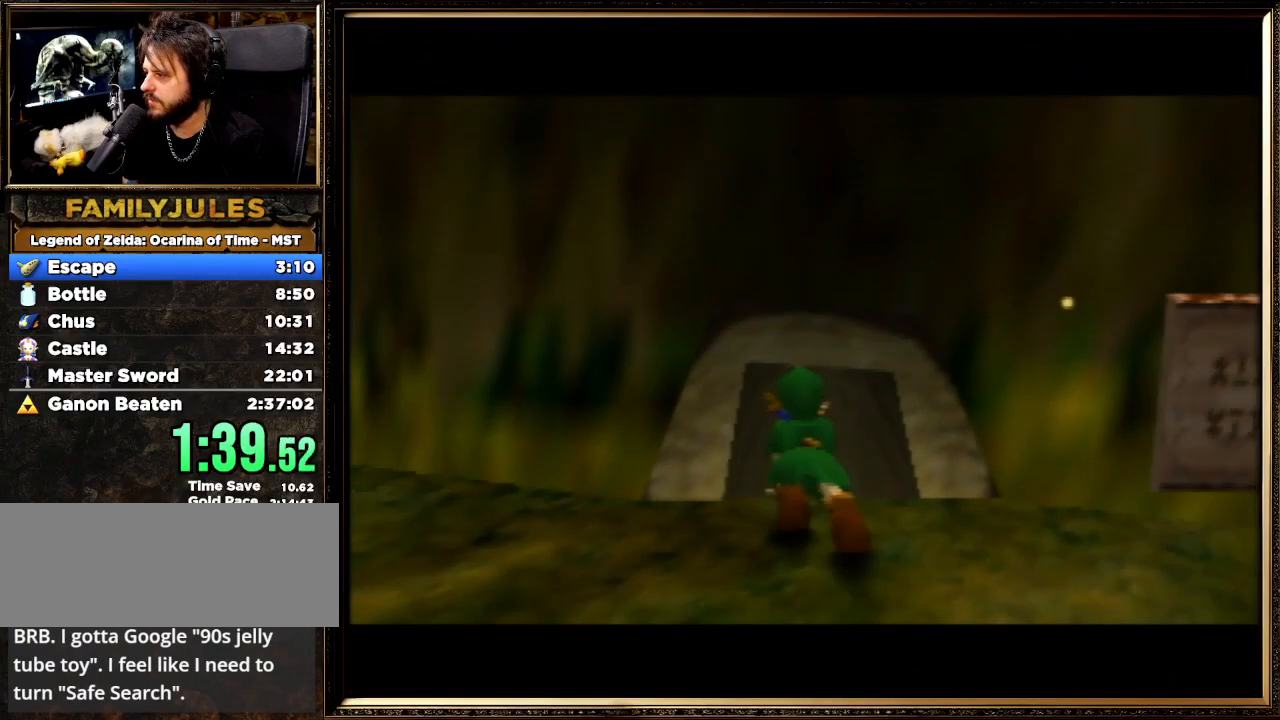
{"buttons": [], "left_stick": "center", "events": []}
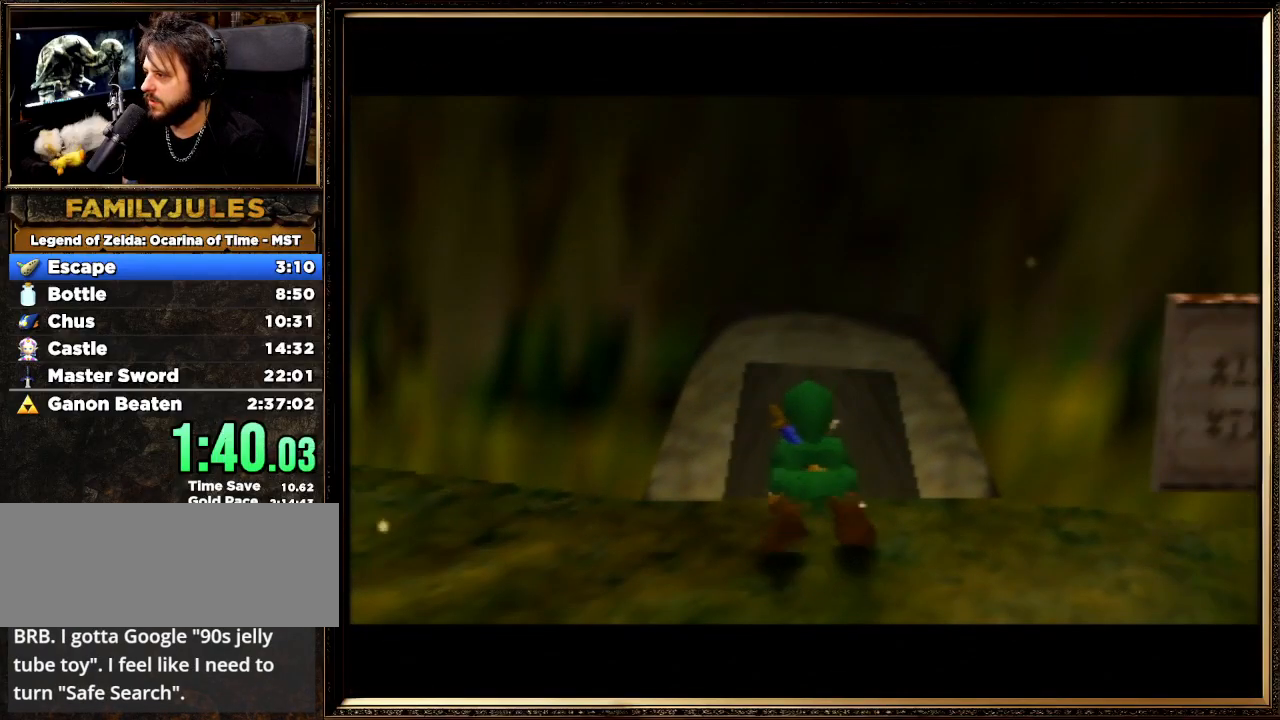
{"buttons": [], "left_stick": "center", "events": []}
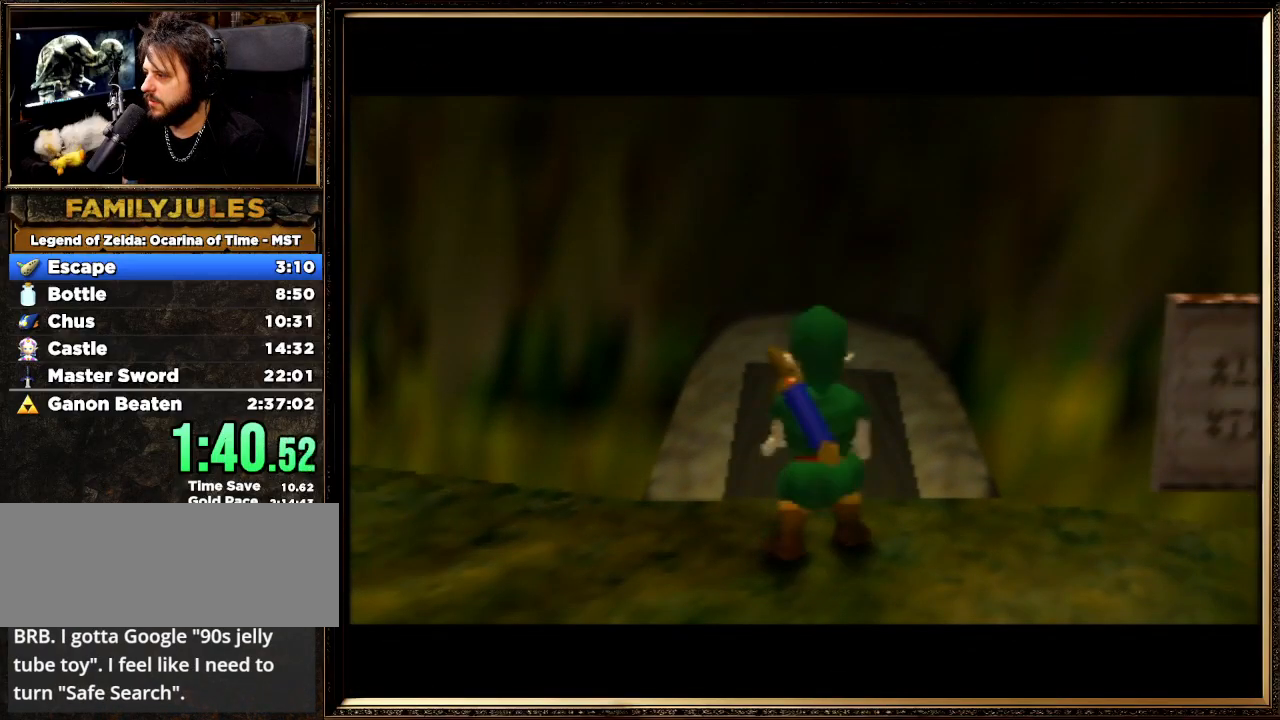
{"buttons": ["Z"], "left_stick": "center", "events": [[500, "Z", "down"]]}
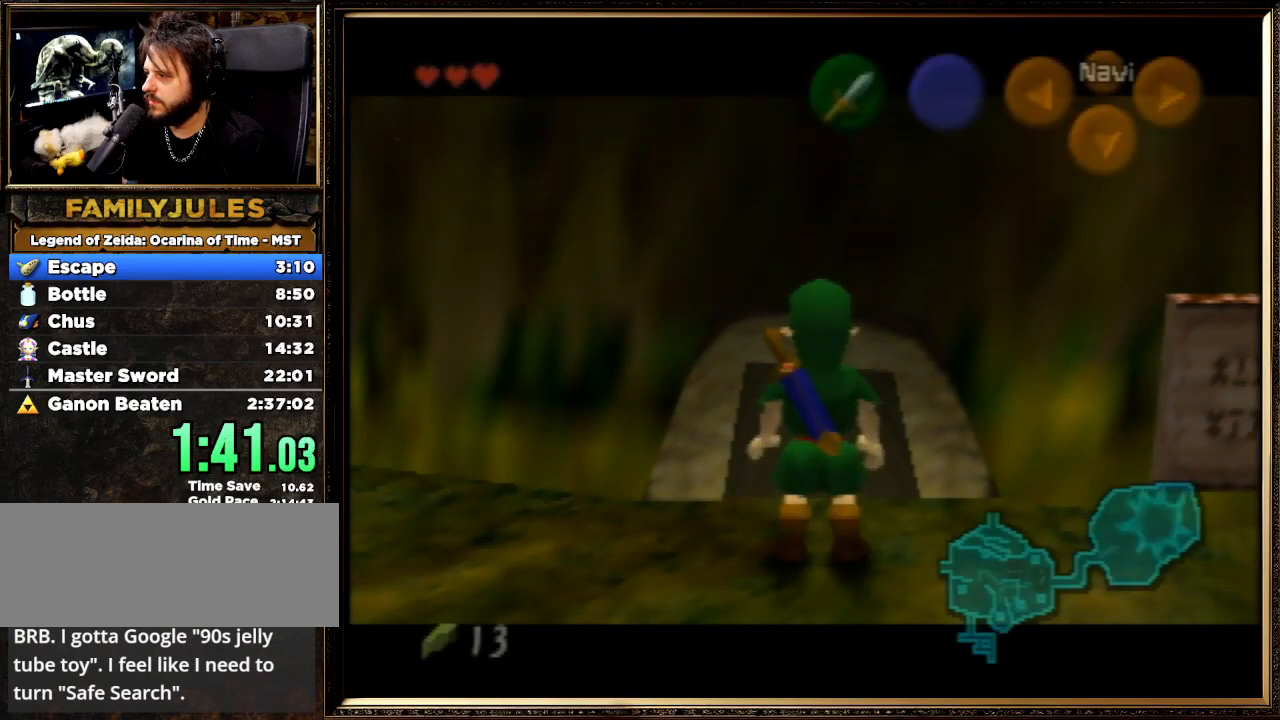
{"buttons": ["Z"], "left_stick": "center", "events": []}
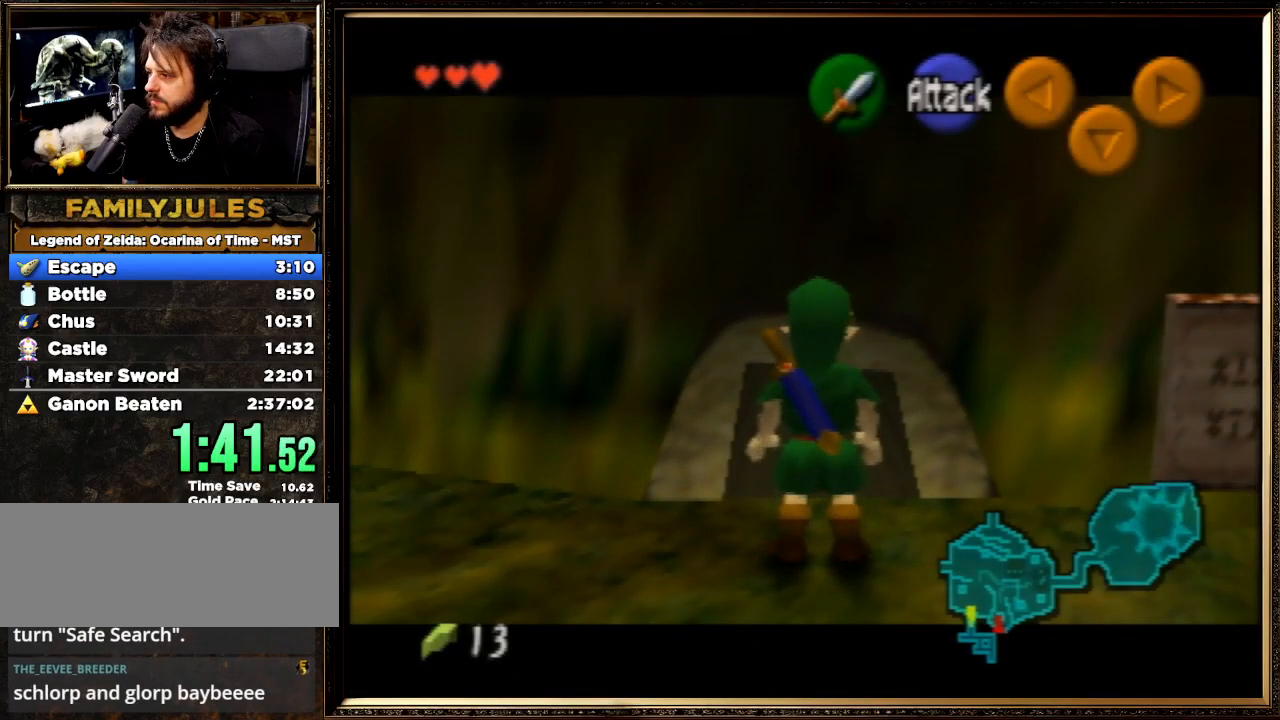
{"buttons": ["A", "Z"], "left_stick": "down", "events": [[100, "Z", "up"], [200, "Z", "down"], [467, "left_stick", "down"], [500, "A", "down"]]}
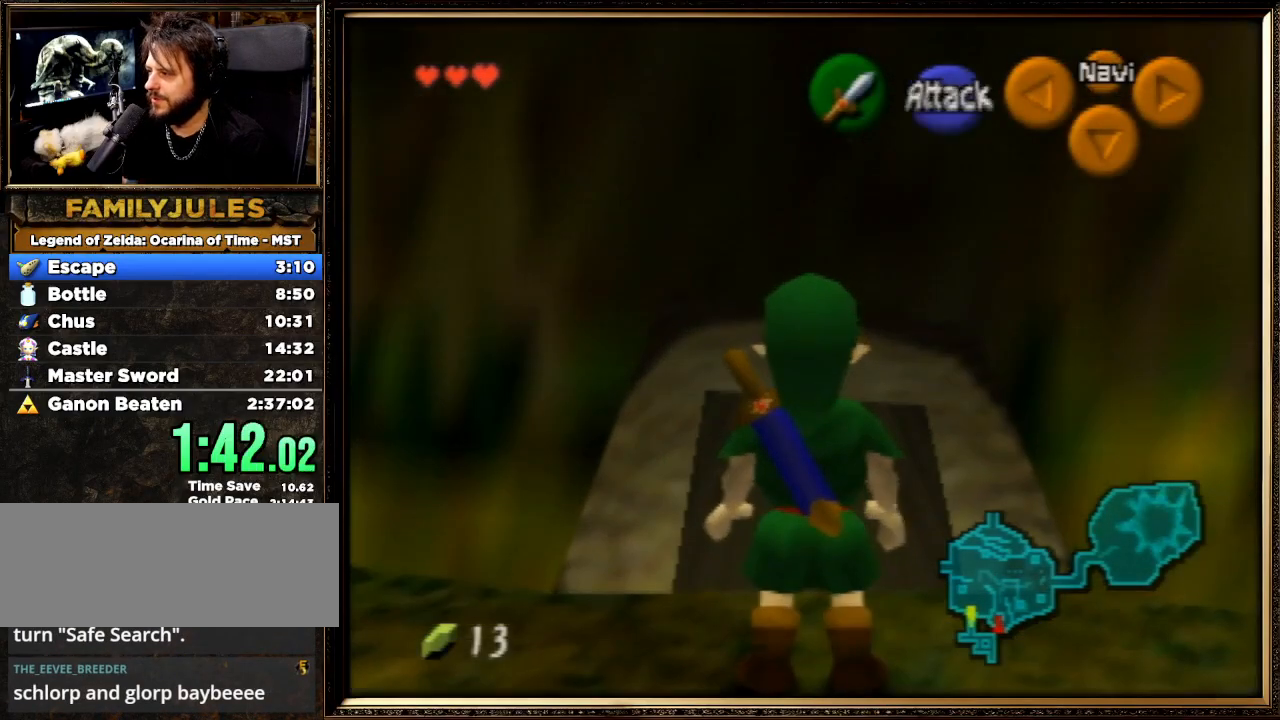
{"buttons": ["Z"], "left_stick": "center", "events": [[200, "A", "up"], [200, "left_stick", "center"]]}
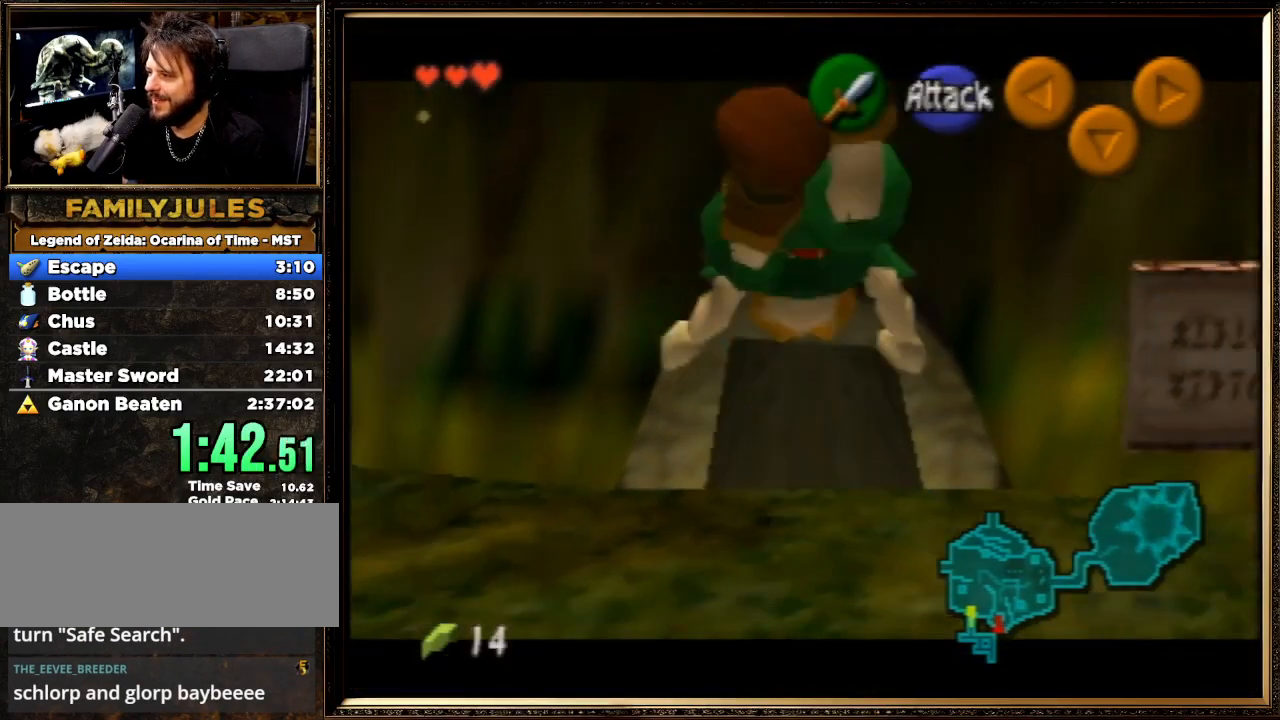
{"buttons": ["Z"], "left_stick": "center", "events": [[33, "left_stick", "left"], [133, "A", "down"], [267, "A", "up"], [333, "left_stick", "center"]]}
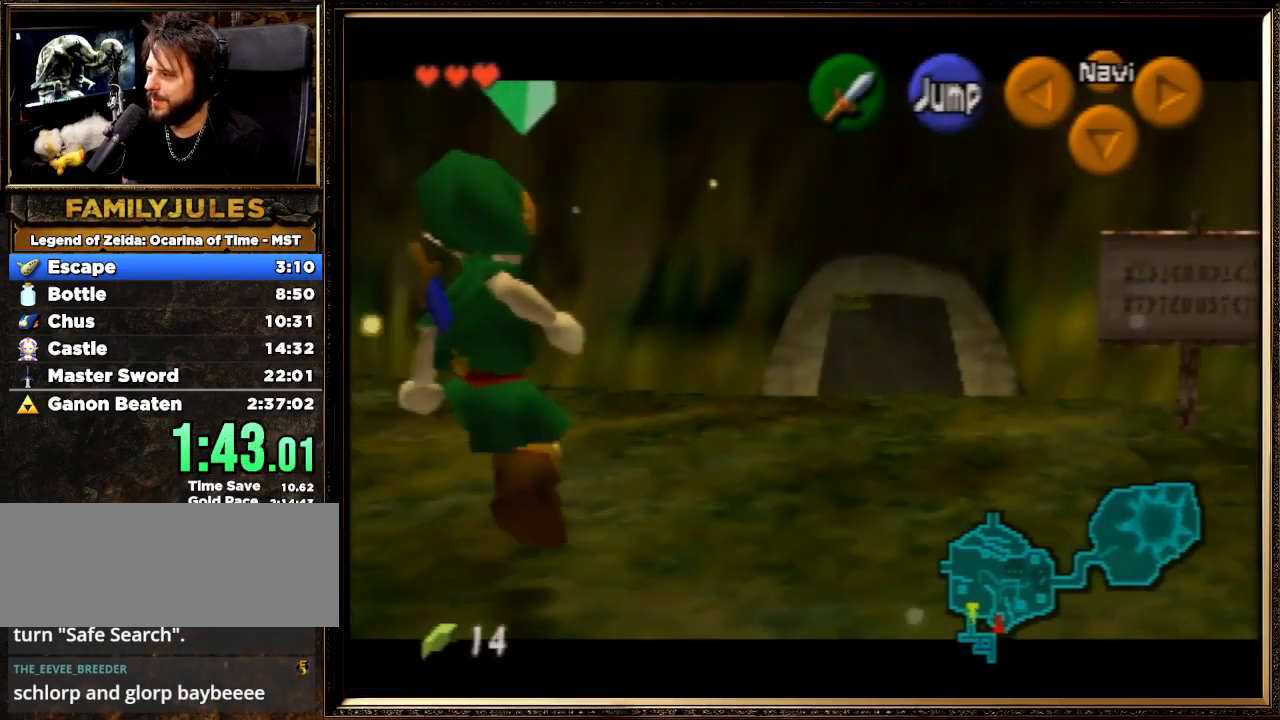
{"buttons": ["Z"], "left_stick": "center", "events": [[33, "left_stick", "down"], [100, "A", "down"], [233, "A", "up"], [300, "A", "down"], [300, "left_stick", "center"], [400, "A", "up"]]}
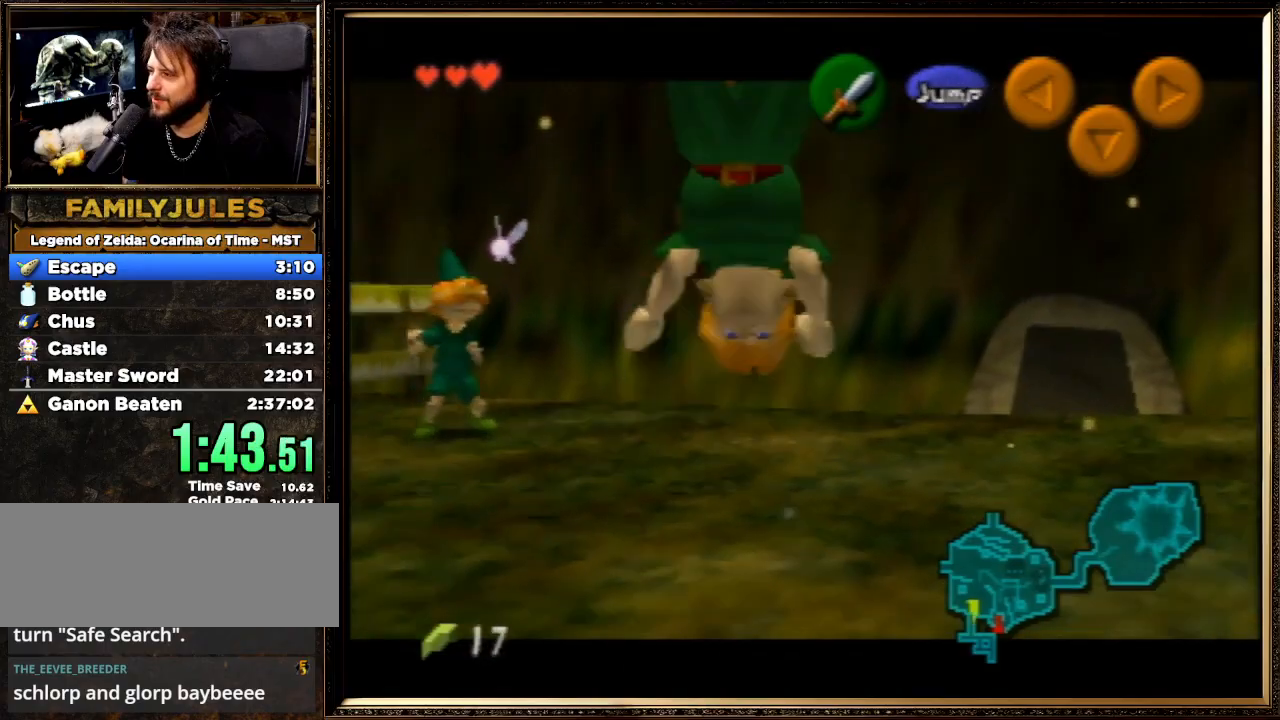
{"buttons": ["Z"], "left_stick": "down", "events": [[167, "left_stick", "down"], [233, "A", "down"], [500, "A", "up"]]}
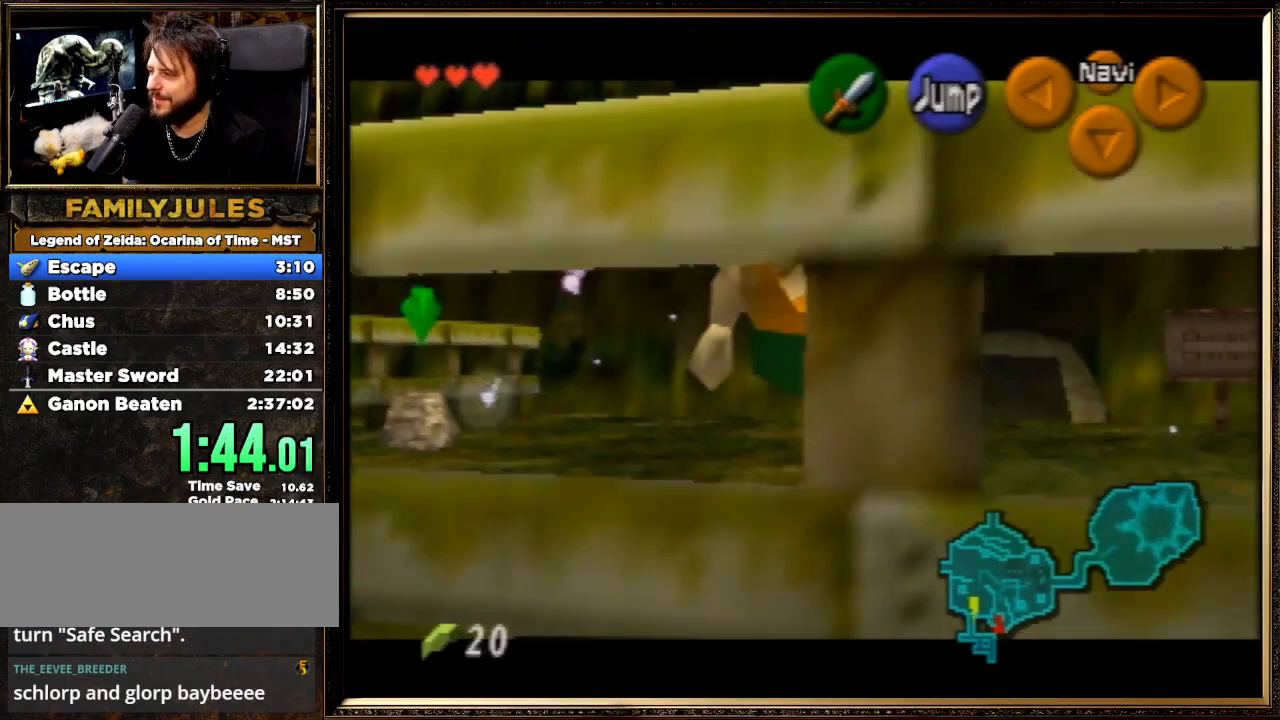
{"buttons": ["B", "Z"], "left_stick": "down-left", "events": [[100, "A", "down"], [100, "left_stick", "center"], [167, "A", "up"], [167, "left_stick", "down"], [233, "A", "down"], [333, "A", "up"], [400, "left_stick", "down-left"], [500, "B", "down"]]}
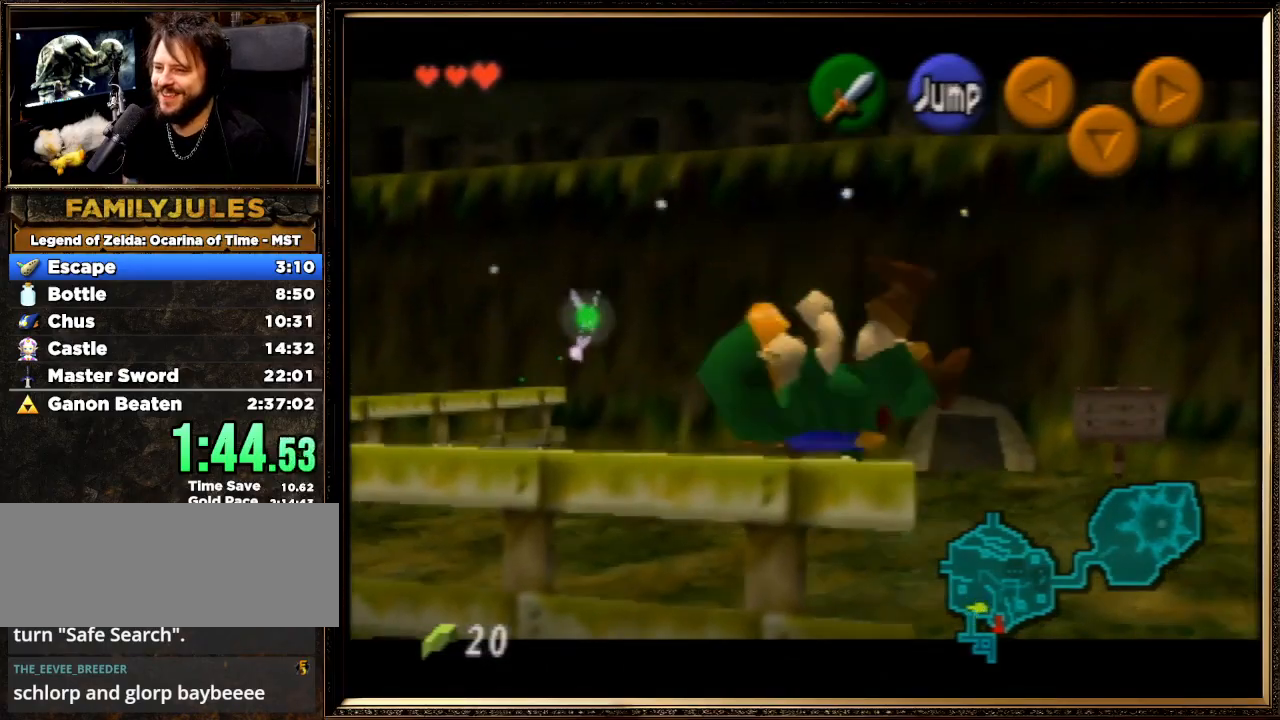
{"buttons": ["Z"], "left_stick": "down-left", "events": [[133, "B", "up"]]}
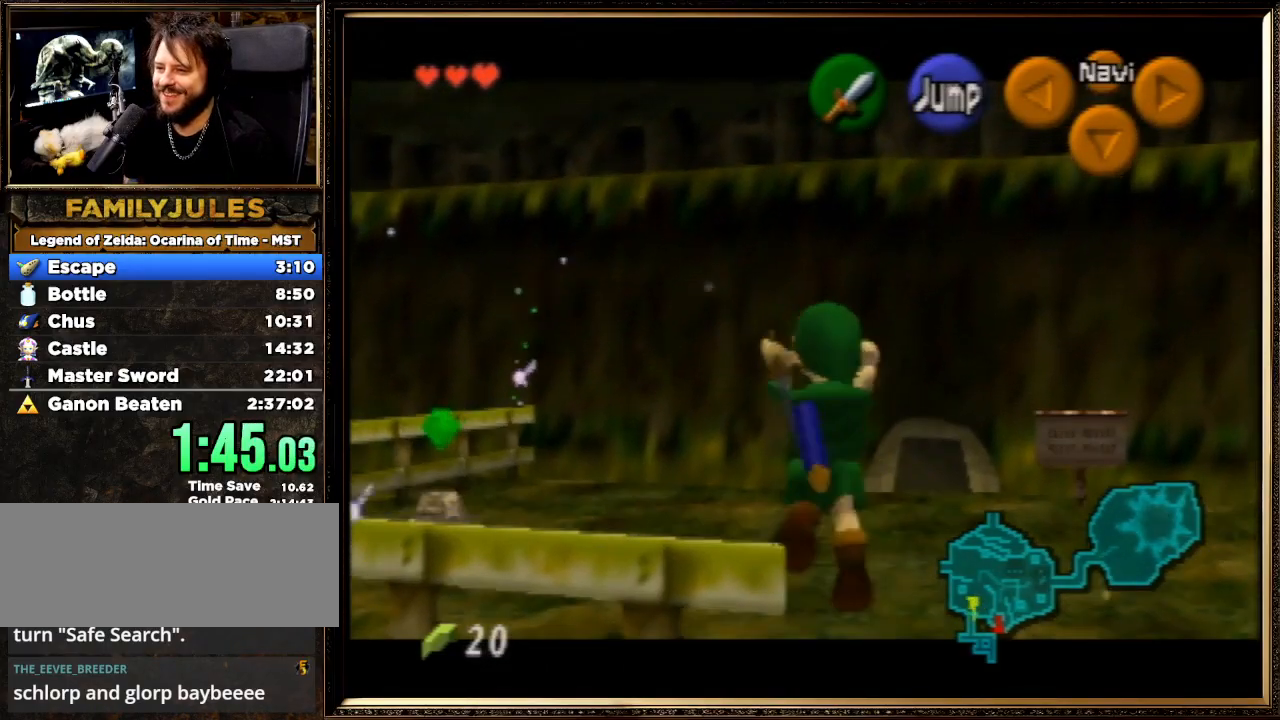
{"buttons": ["A", "Z"], "left_stick": "down", "events": [[333, "left_stick", "down"], [400, "A", "down"]]}
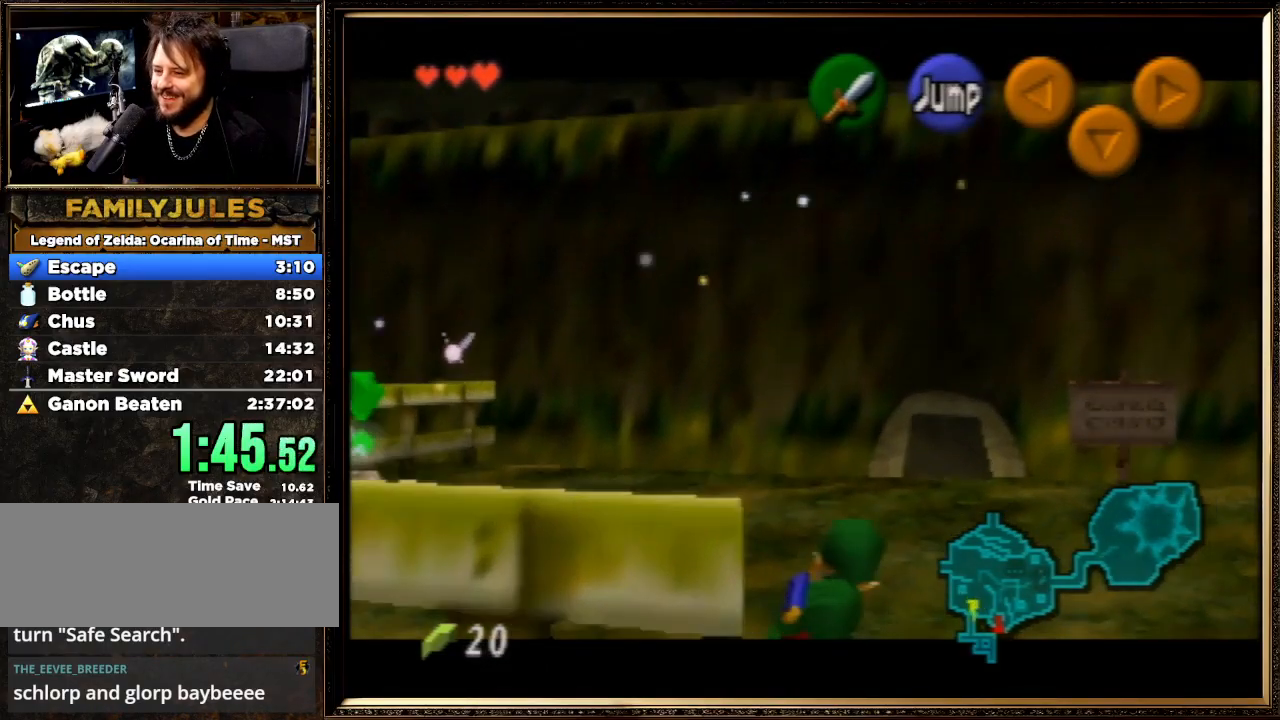
{"buttons": ["Z"], "left_stick": "down", "events": [[33, "A", "up"], [100, "A", "down"], [200, "A", "up"], [267, "A", "down"], [333, "A", "up"], [433, "A", "down"], [500, "A", "up"]]}
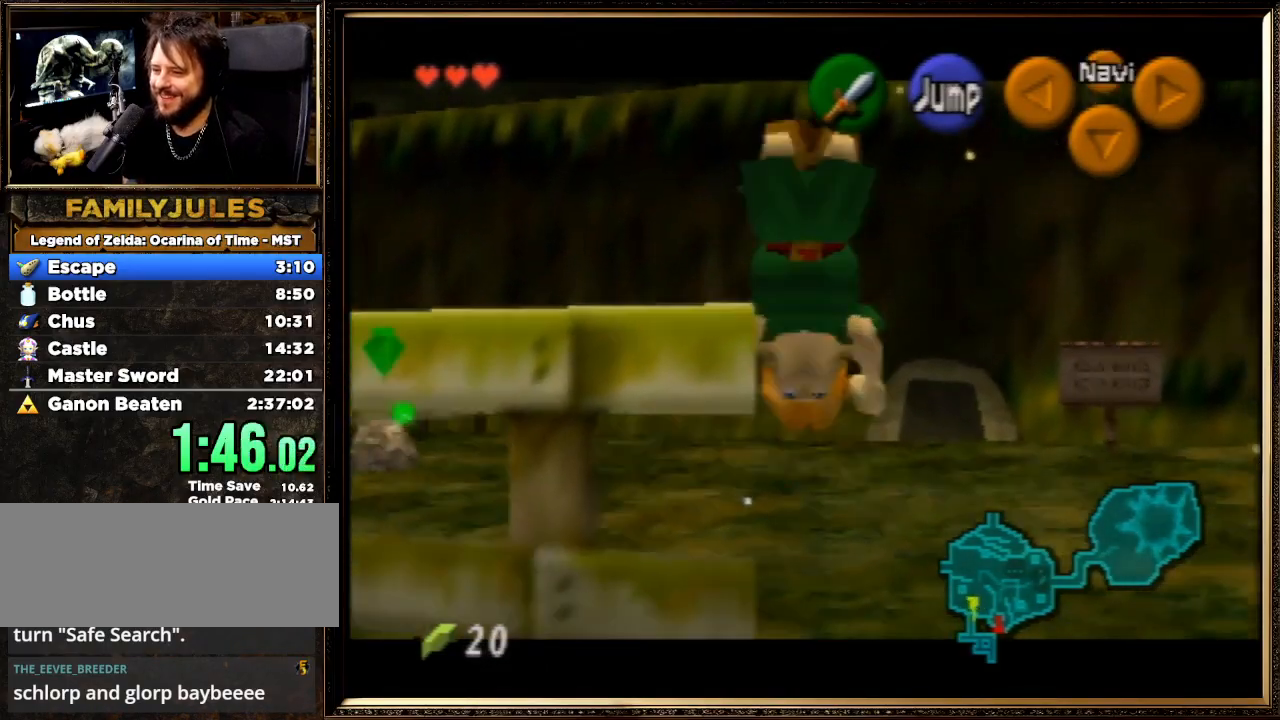
{"buttons": ["A", "Z"], "left_stick": "left", "events": [[167, "left_stick", "left"], [333, "A", "down"], [433, "A", "up"], [500, "A", "down"]]}
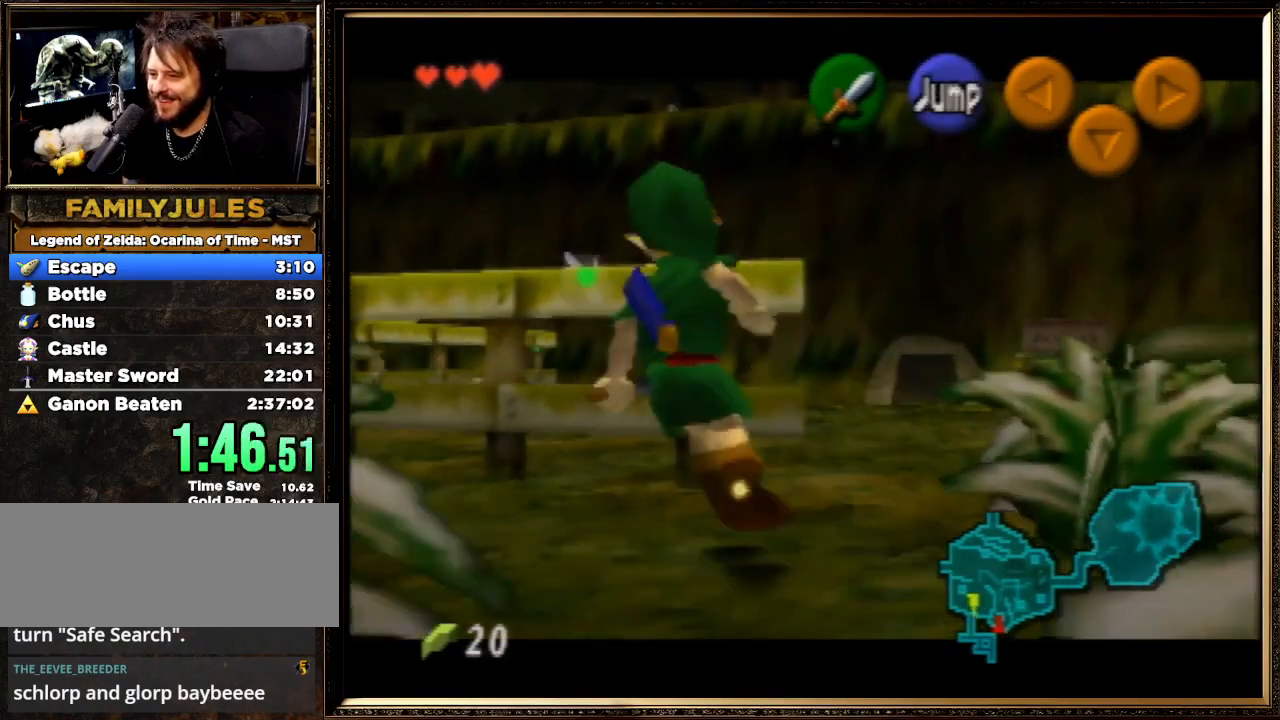
{"buttons": ["Z"], "left_stick": "down", "events": [[100, "A", "up"], [200, "A", "down"], [267, "A", "up"], [267, "left_stick", "down"], [367, "A", "down"], [467, "A", "up"]]}
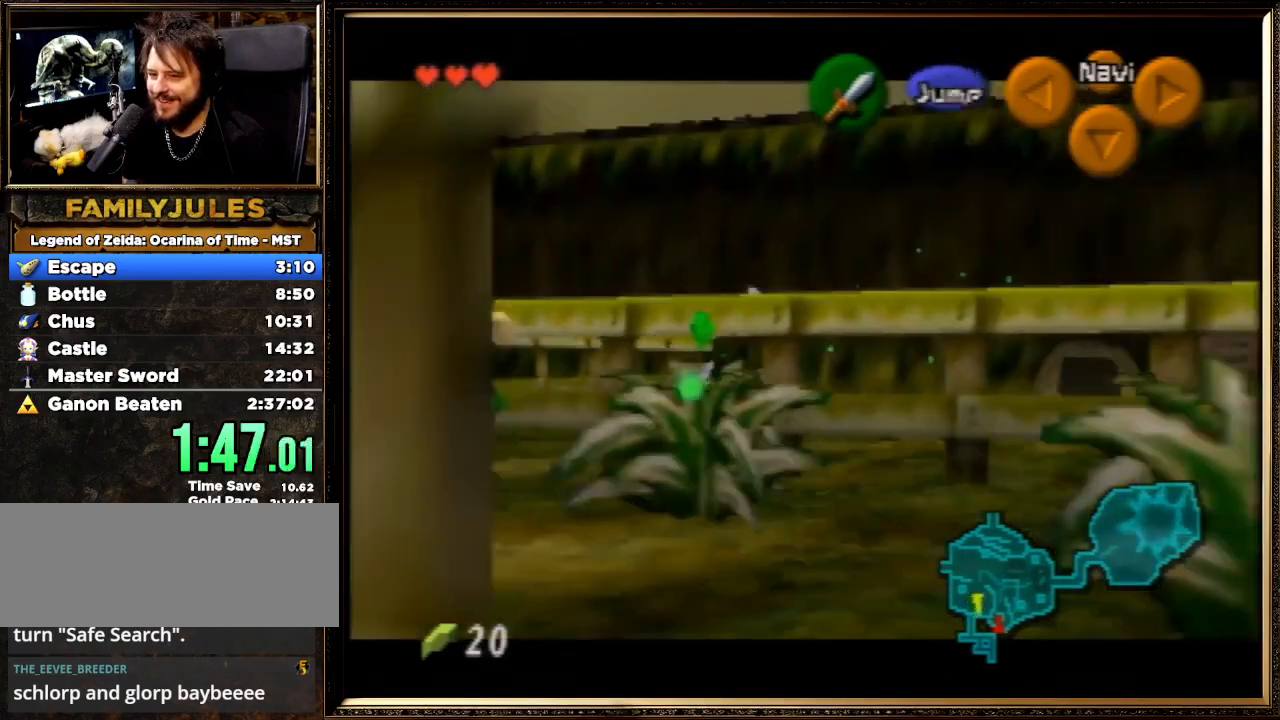
{"buttons": ["Z"], "left_stick": "down-left", "events": [[33, "A", "down"], [133, "left_stick", "down-left"], [167, "A", "up"], [267, "A", "down"], [367, "A", "up"], [433, "A", "down"], [500, "A", "up"]]}
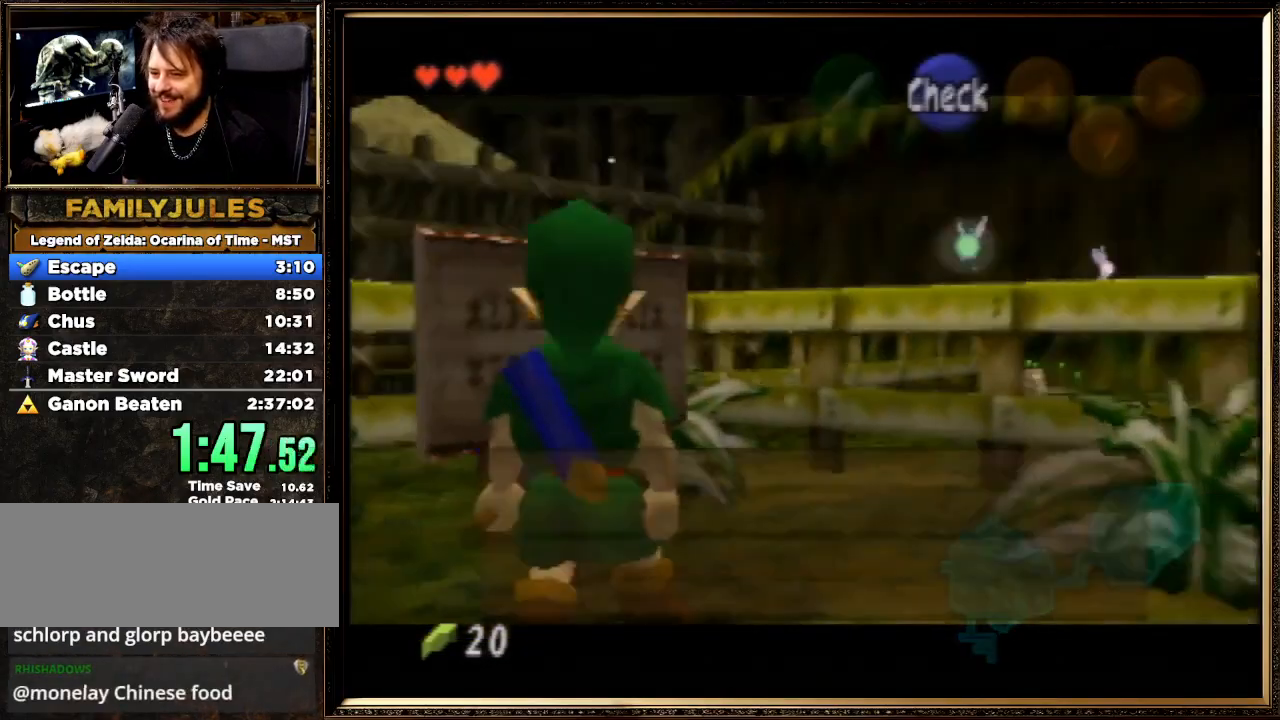
{"buttons": [], "left_stick": "down-left", "events": [[133, "A", "down"], [167, "A", "up"], [167, "left_stick", "center"], [200, "Z", "up"], [267, "left_stick", "left"], [300, "A", "down"], [333, "B", "down"], [400, "A", "up"], [400, "left_stick", "down-left"], [433, "A", "down"], [433, "B", "up"], [500, "A", "up"]]}
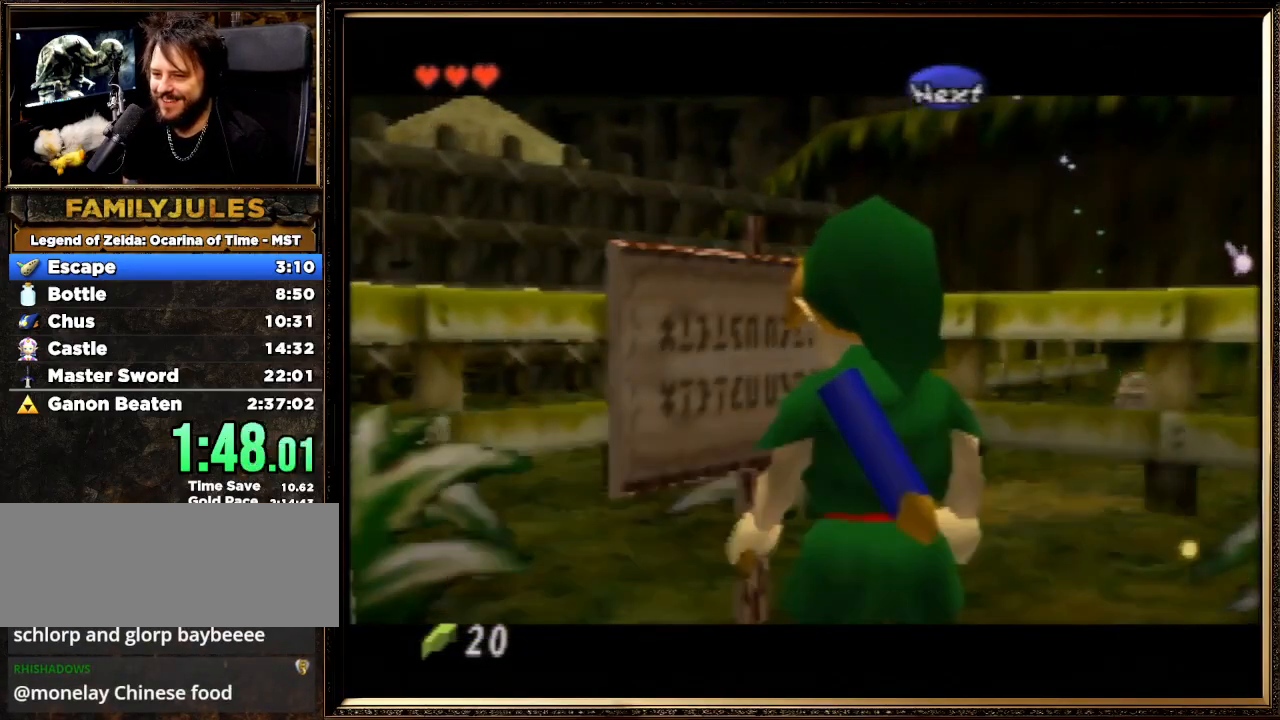
{"buttons": [], "left_stick": "down-left", "events": []}
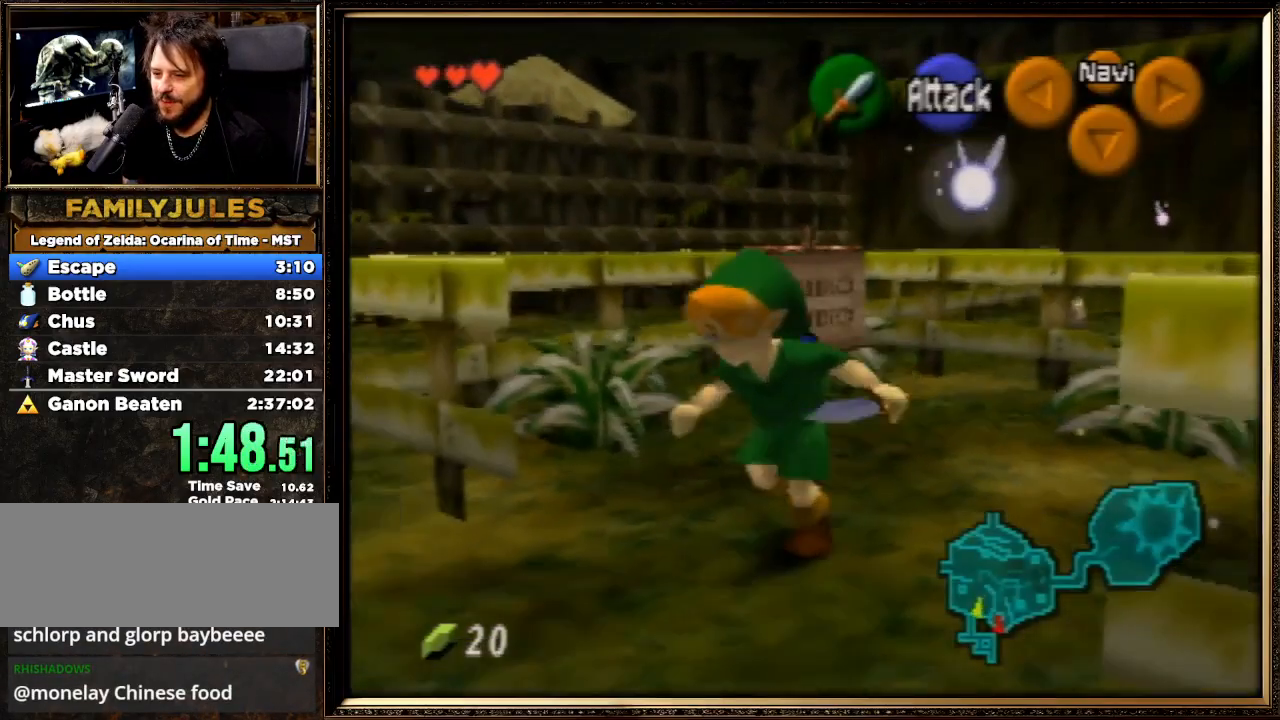
{"buttons": ["B"], "left_stick": "up-left", "events": [[200, "left_stick", "up-left"], [400, "B", "down"]]}
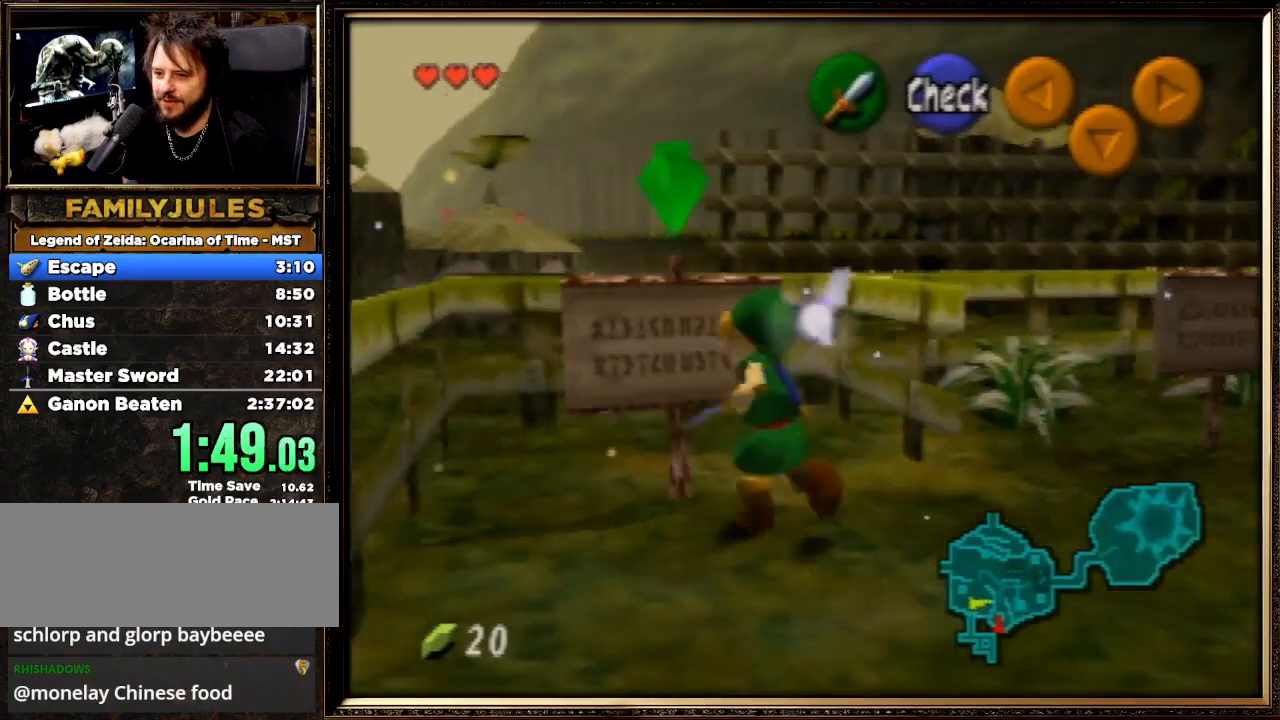
{"buttons": [], "left_stick": "up-left", "events": [[33, "B", "up"], [100, "B", "down"], [200, "B", "up"], [267, "B", "down"], [367, "B", "up"]]}
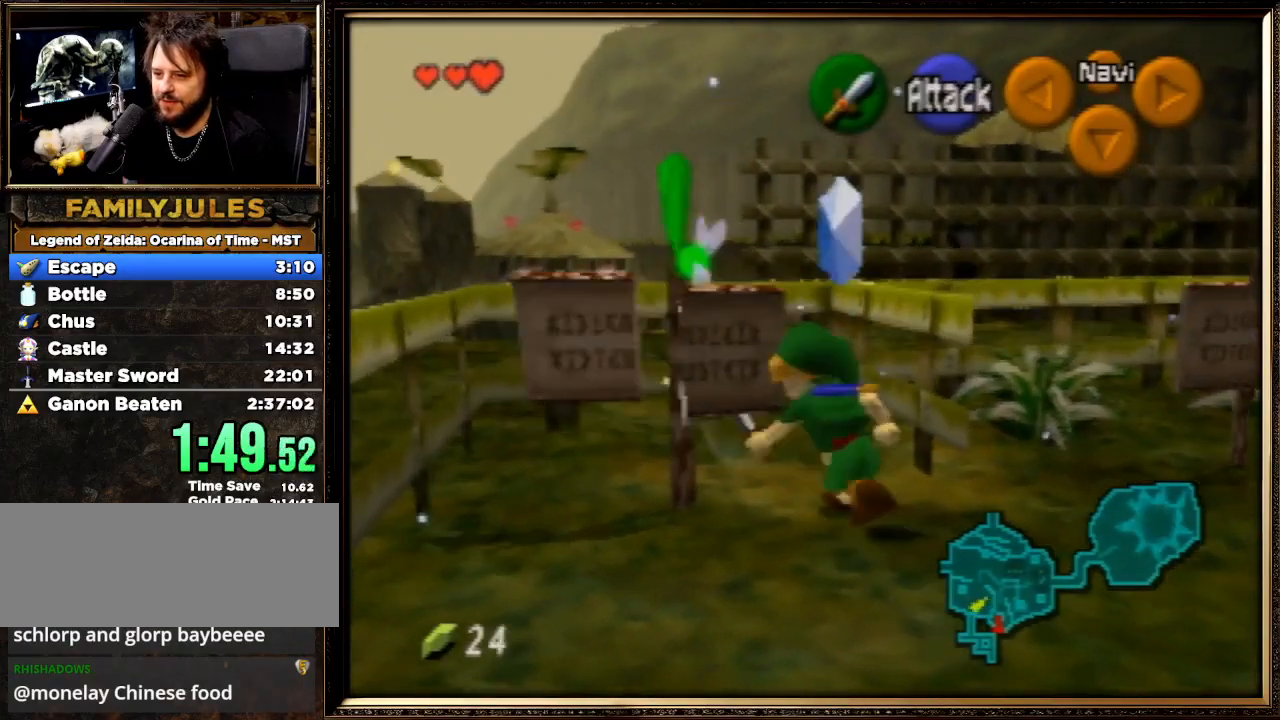
{"buttons": ["Z"], "left_stick": "right", "events": [[100, "left_stick", "up"], [233, "left_stick", "up-right"], [400, "left_stick", "right"], [500, "Z", "down"]]}